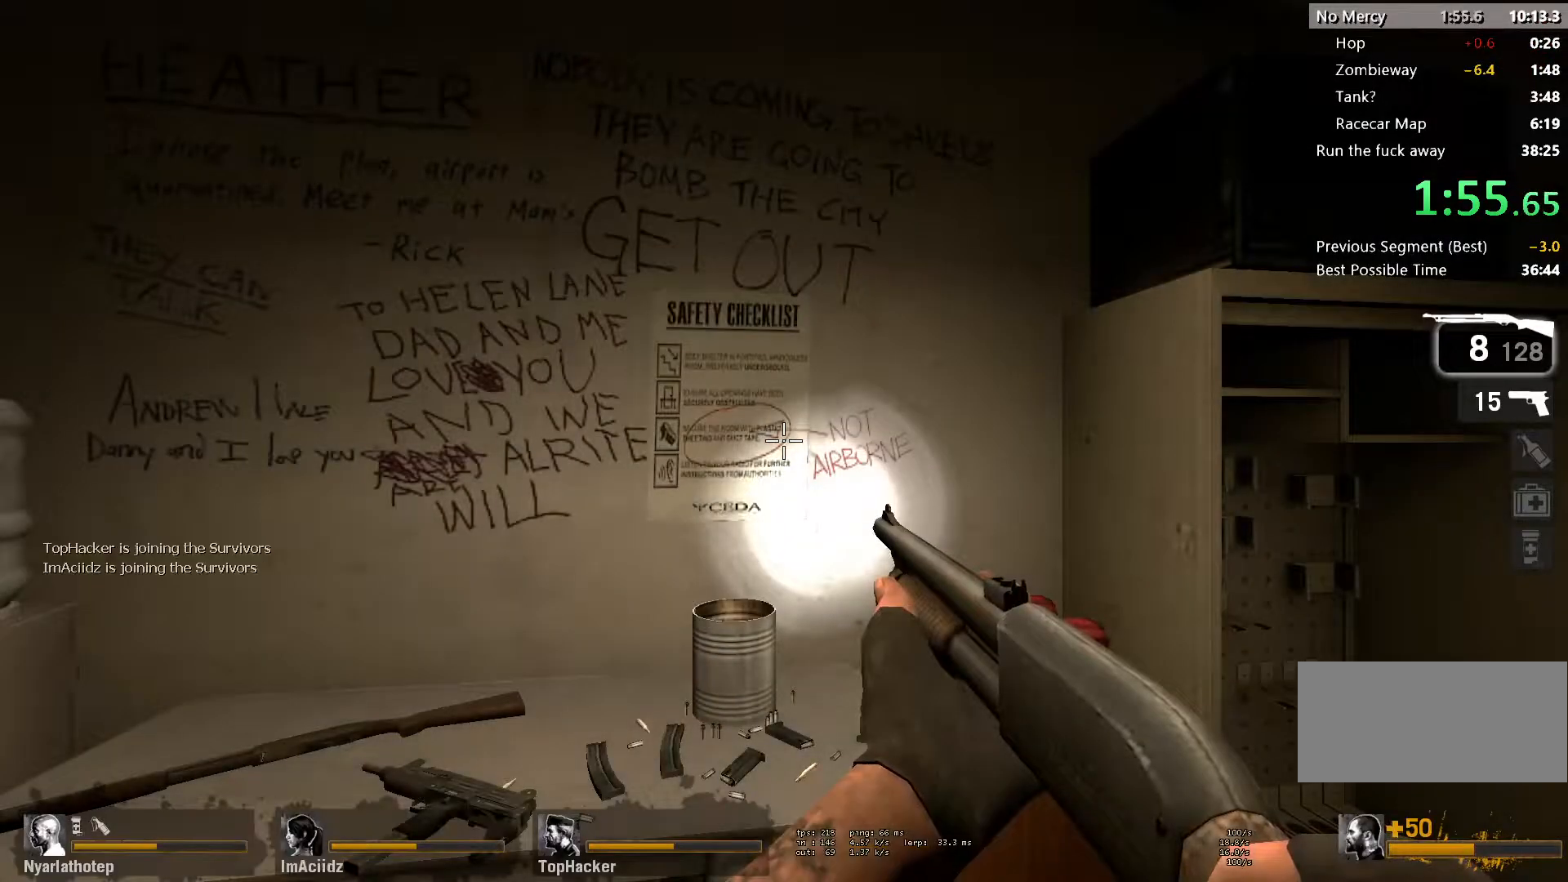
Gameplay with keyboard and mouse; each line is a JSON object with the keys and mouse buttons held at the frame after it. "events" lists presses ("down") and releases ("up") of "a", "ctrl", "d", "e", "f", "q", "r", "s", "shift", "space", "tab", "w", "mouse_left", "mouse_wheel" and "mouse_right" between this image and that frame as [ms after this image, input, new state], when the widget could be followed in between. "mouse_left", "mouse_wheel", "mouse_right" = the "left", "wheel", "right" buttons of the "mouse" list. No other keys are recorded. "wheel" means that the mouse wheel is clicked or scrolled. Mouse movement is not recorded.
{"keys": [], "mouse": [], "events": [[300, "w", "down"], [417, "w", "up"]]}
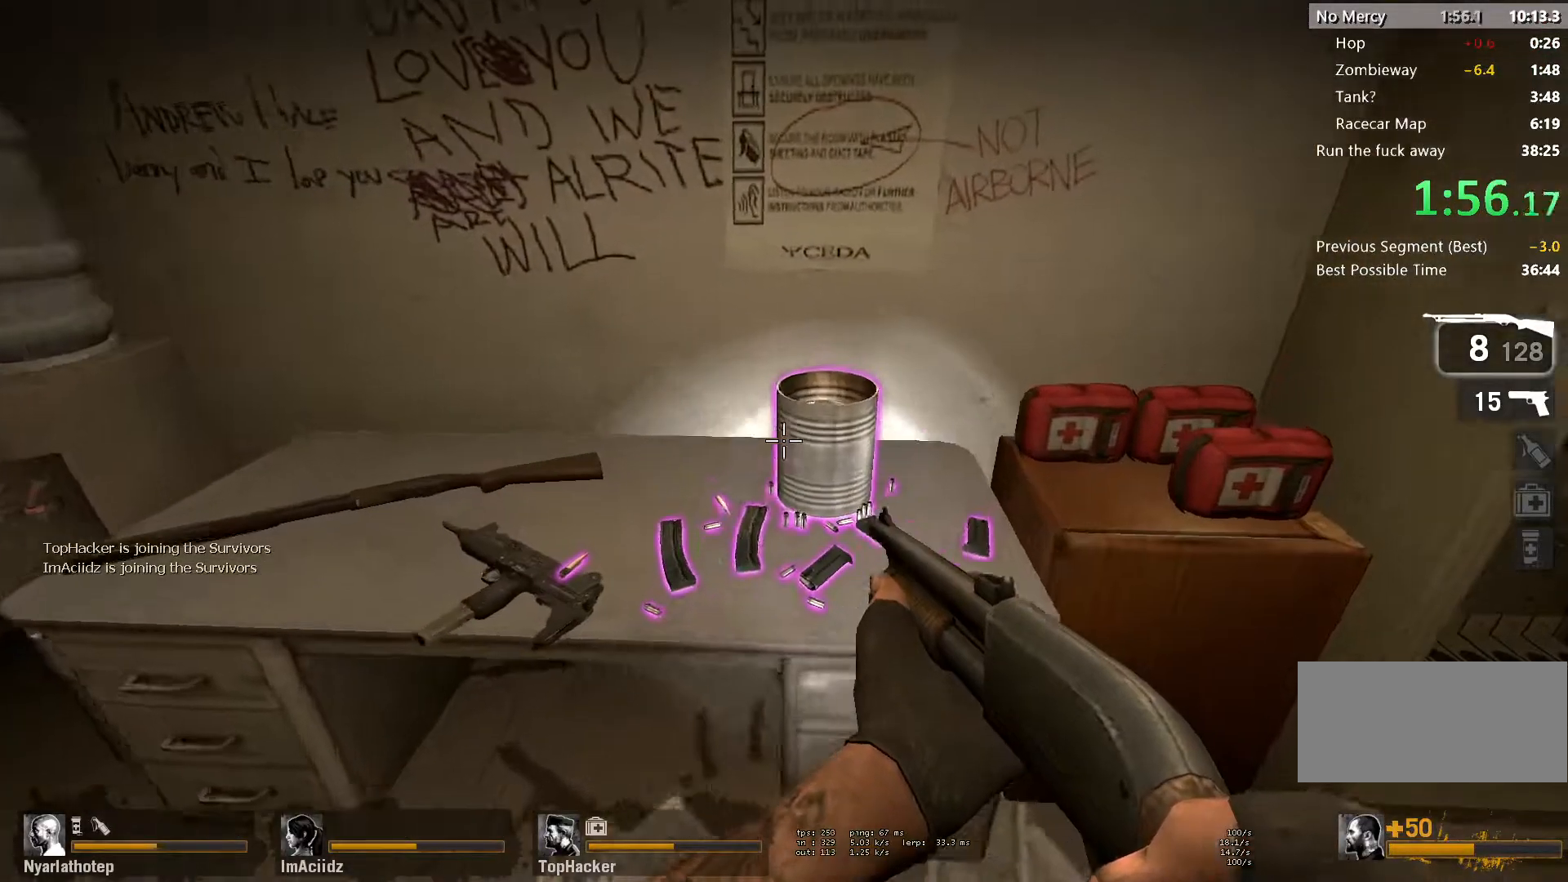
{"keys": ["w"], "mouse": [], "events": [[17, "s", "down"], [117, "e", "down"], [217, "a", "down"], [217, "e", "up"], [250, "s", "up"], [400, "w", "down"], [483, "a", "up"]]}
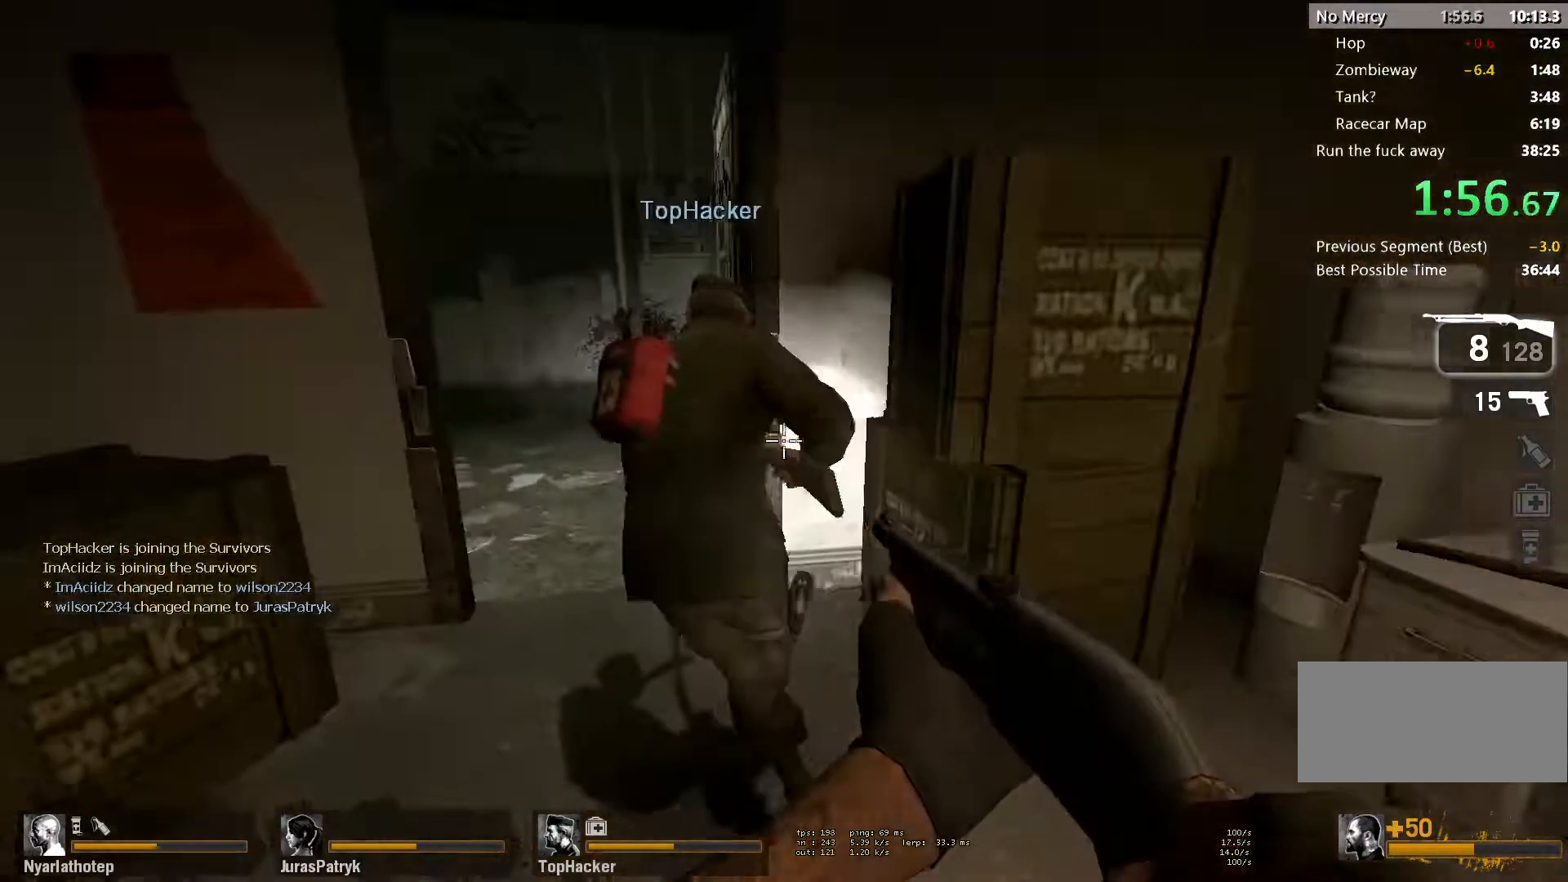
{"keys": ["w"], "mouse": [], "events": [[150, "a", "down"], [250, "a", "up"], [350, "d", "down"], [500, "d", "up"]]}
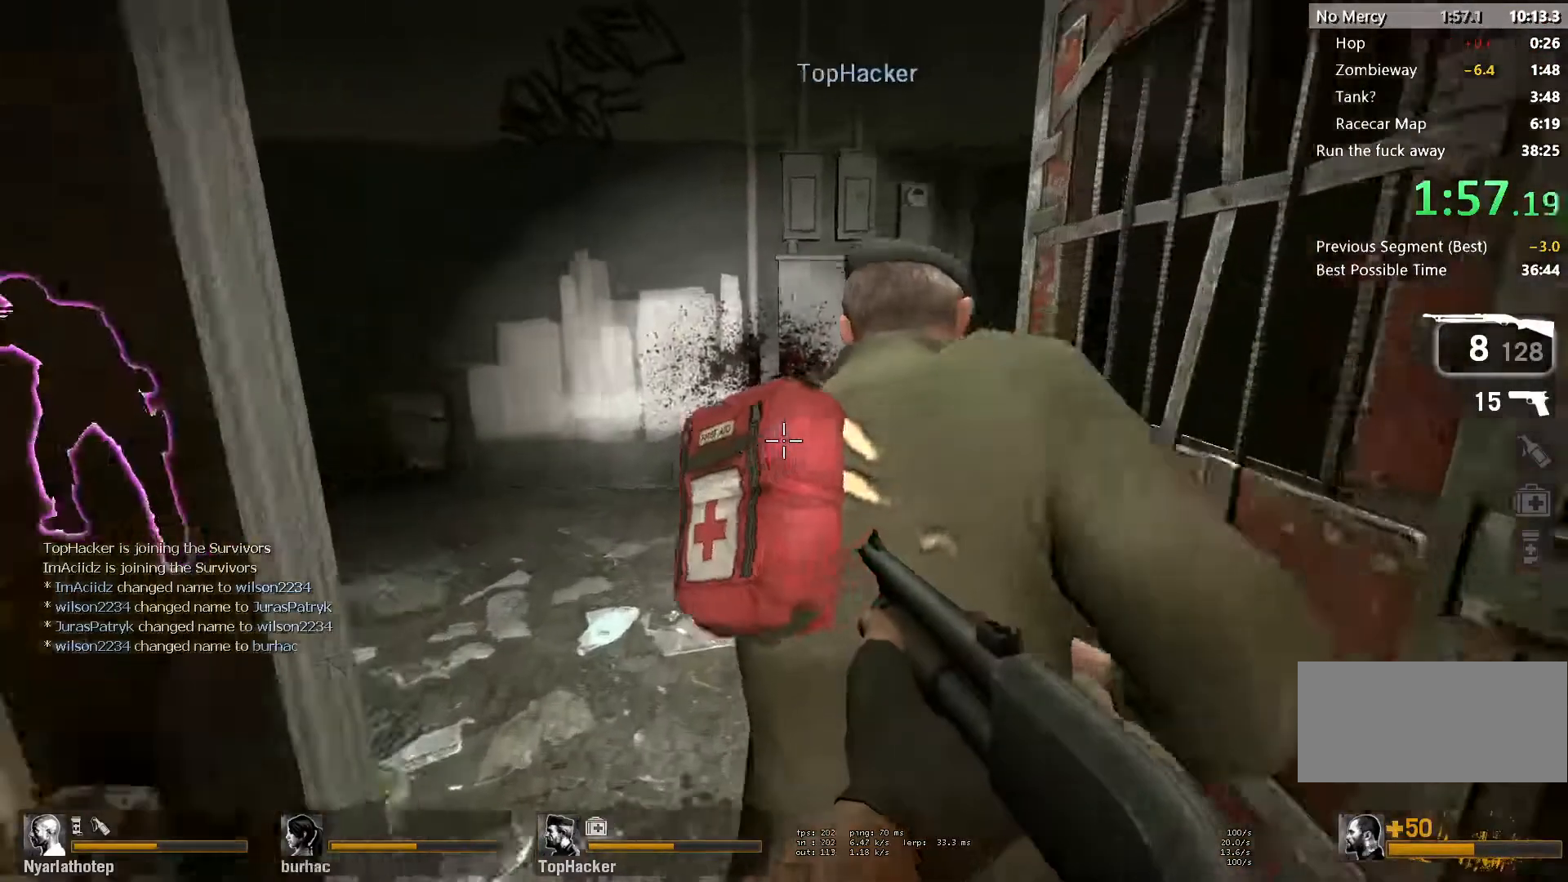
{"keys": ["w"], "mouse": [], "events": []}
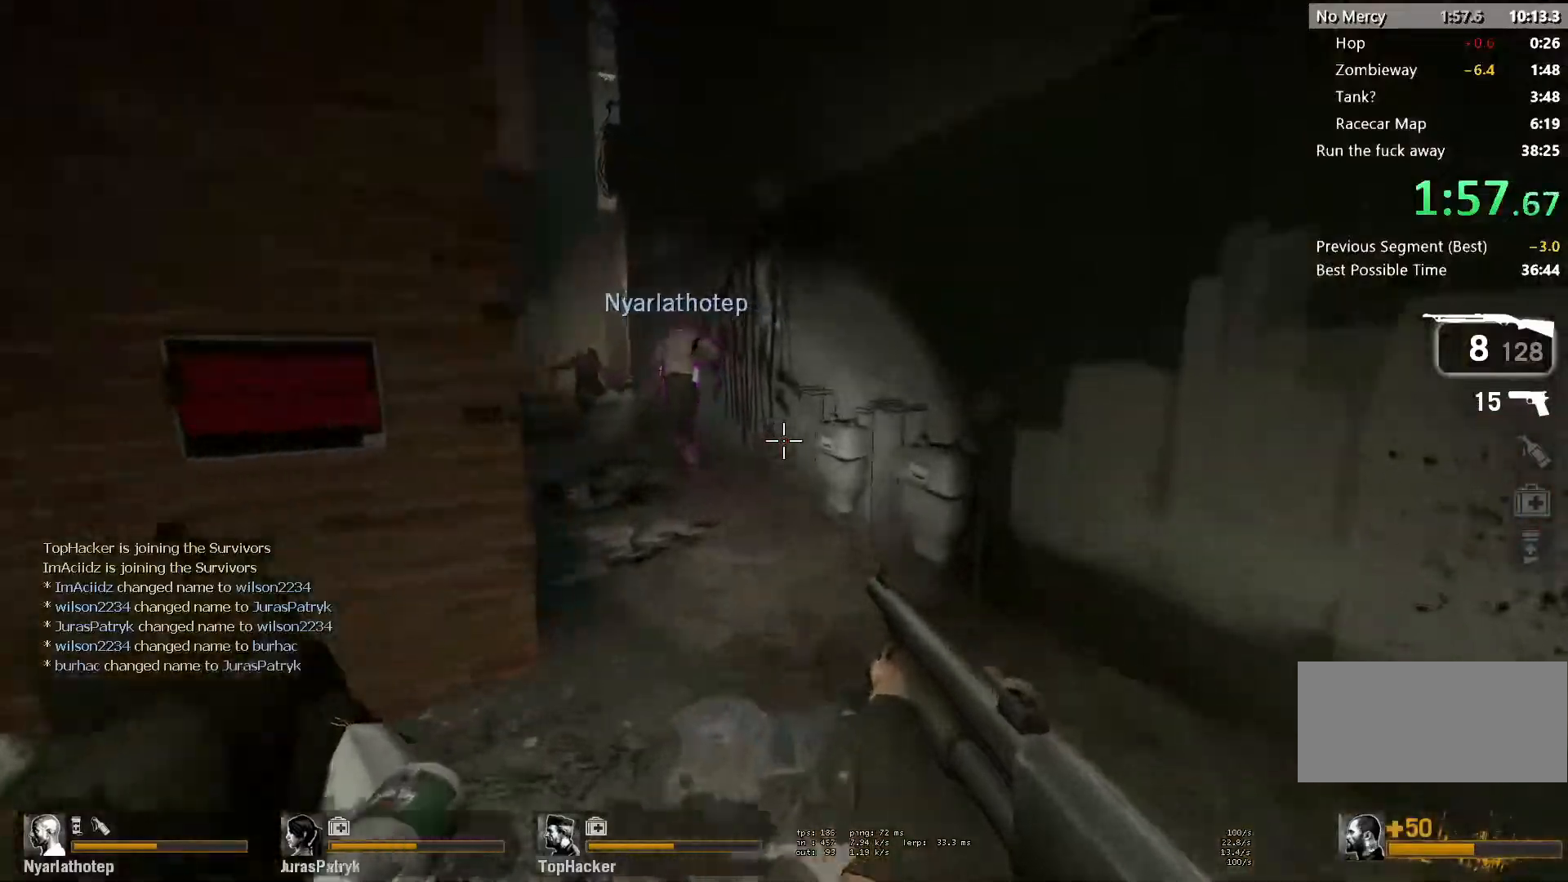
{"keys": ["w"], "mouse": [], "events": [[250, "a", "down"], [367, "a", "up"]]}
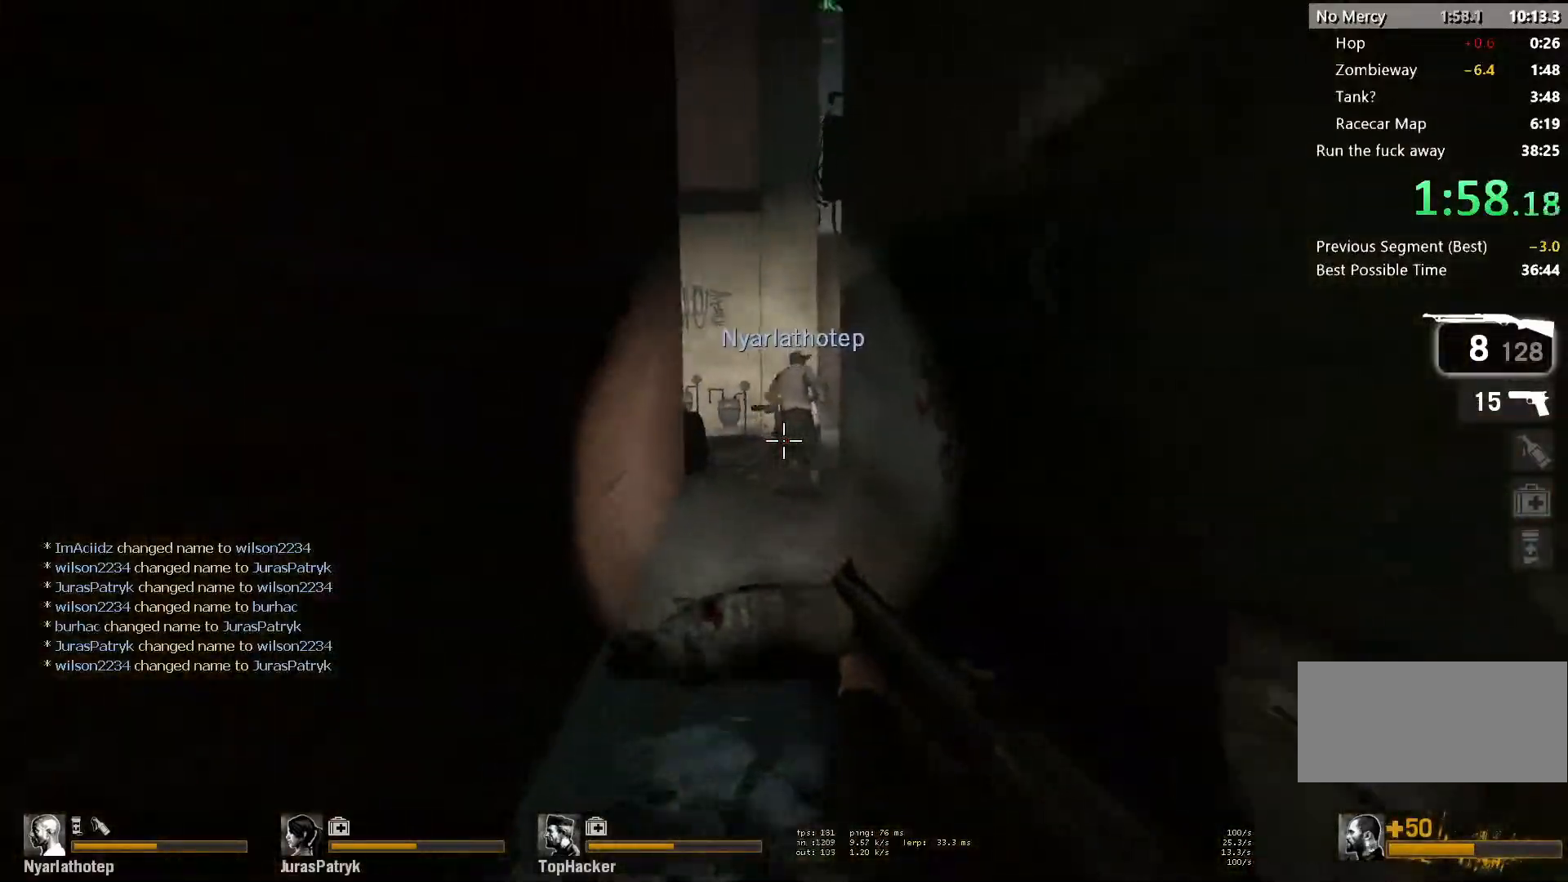
{"keys": ["w"], "mouse": [], "events": [[50, "space", "down"], [183, "space", "up"], [217, "f", "down"], [317, "f", "up"]]}
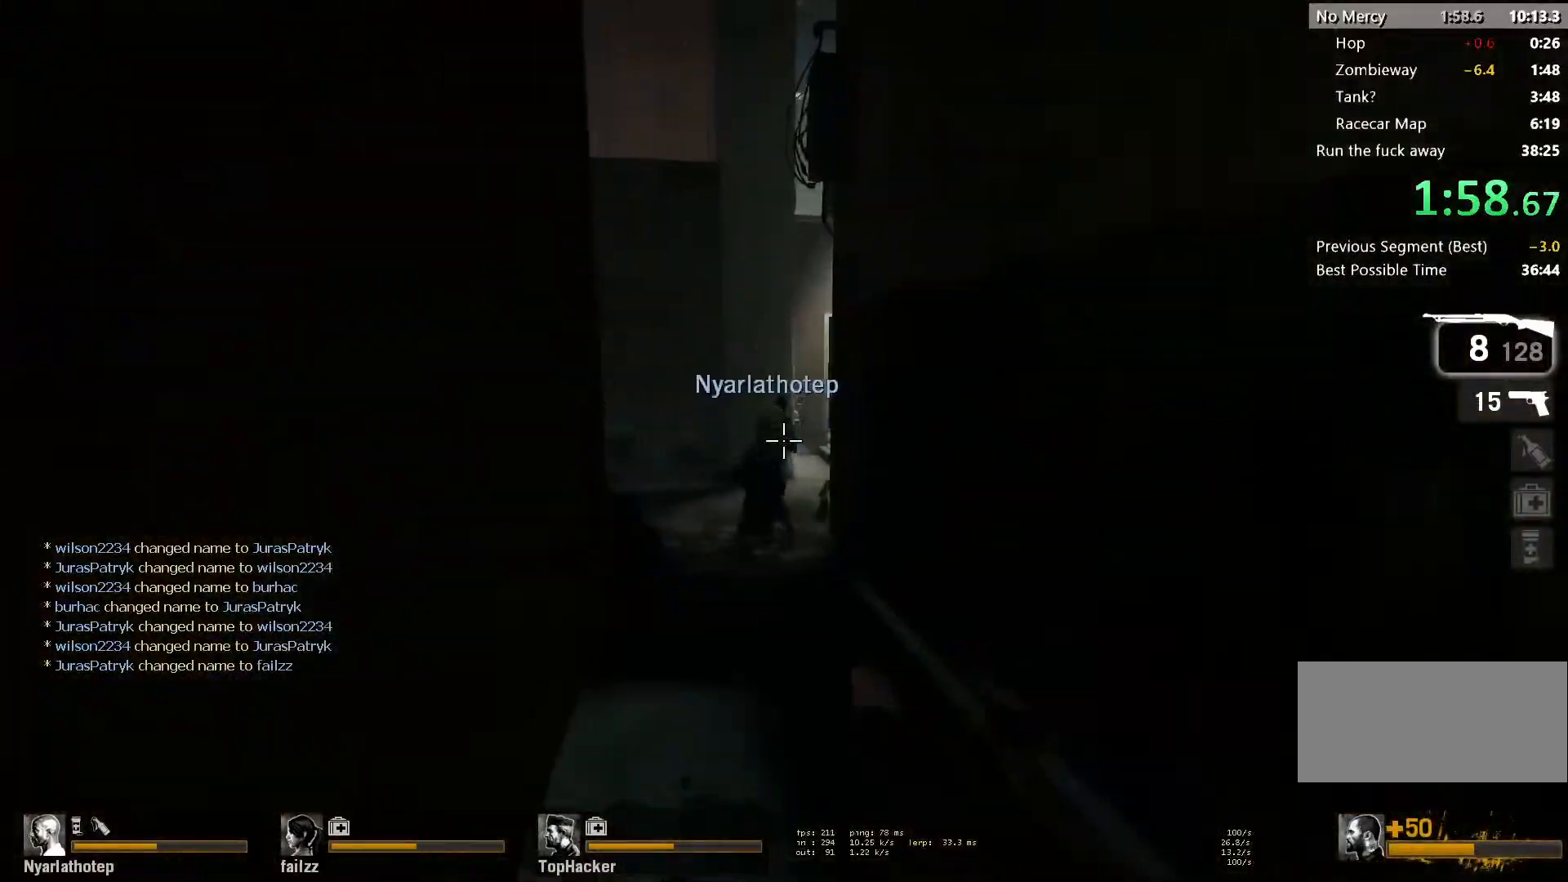
{"keys": ["w"], "mouse": [], "events": [[250, "space", "down"], [400, "space", "up"]]}
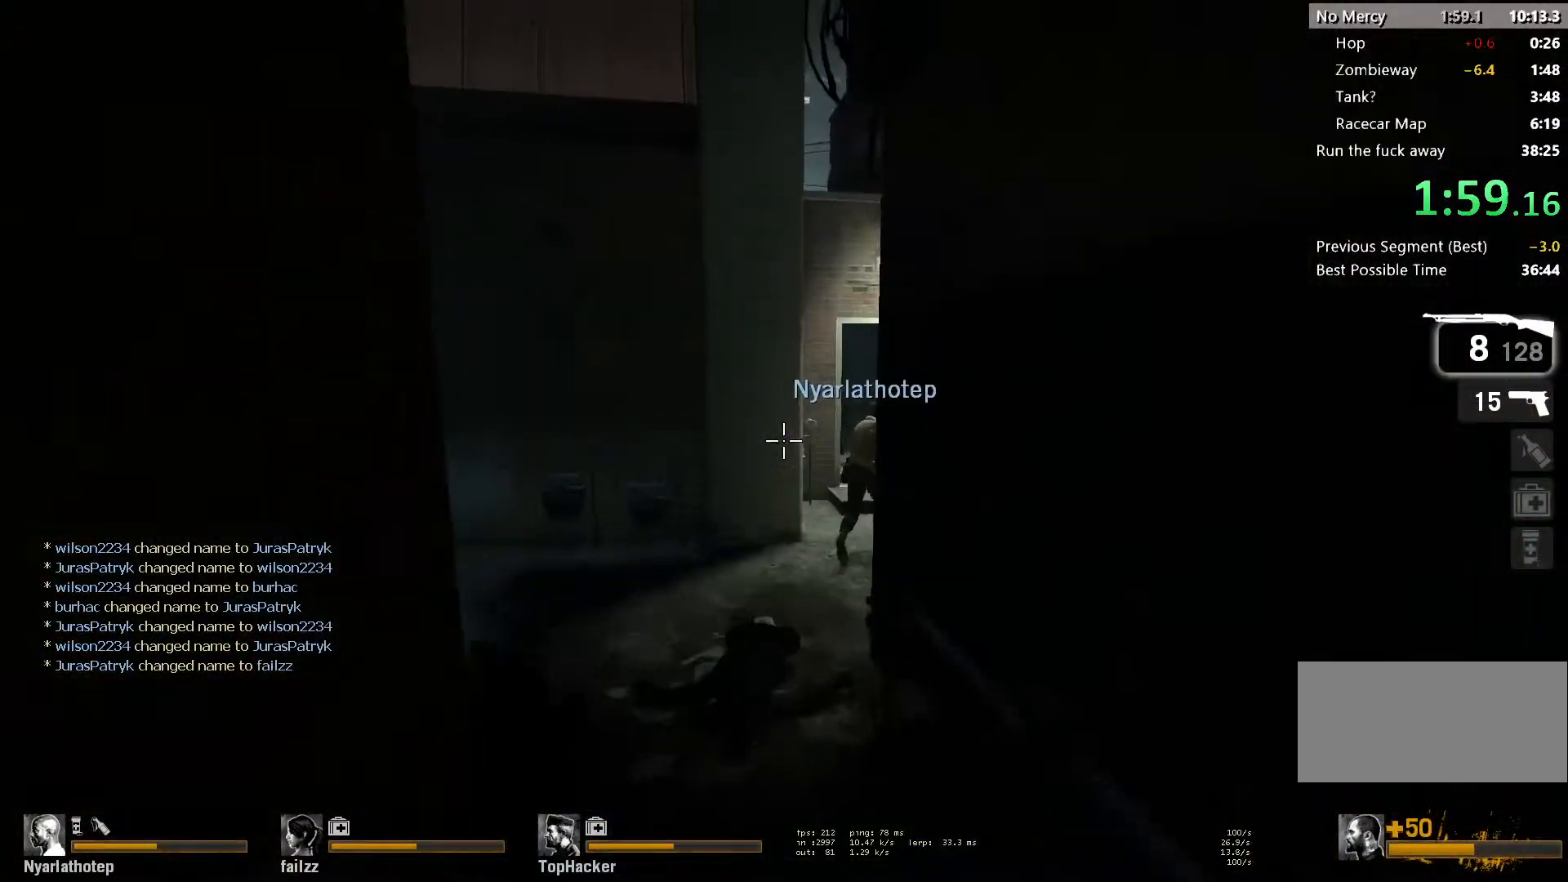
{"keys": ["a", "w"], "mouse": [], "events": [[400, "a", "down"]]}
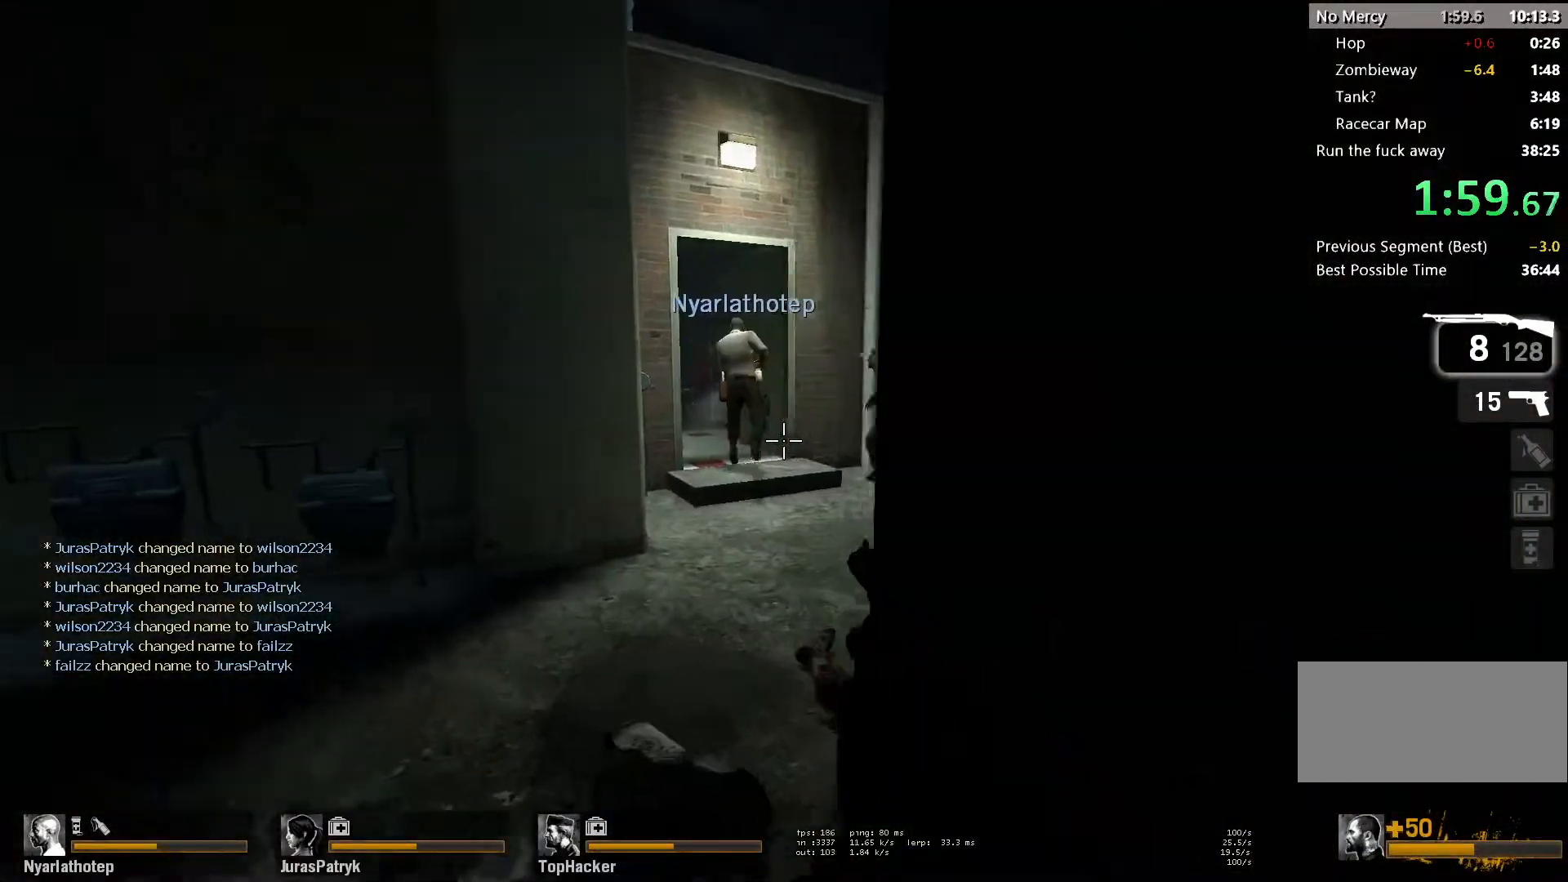
{"keys": ["w"], "mouse": [], "events": [[33, "a", "up"], [333, "d", "down"], [417, "d", "up"]]}
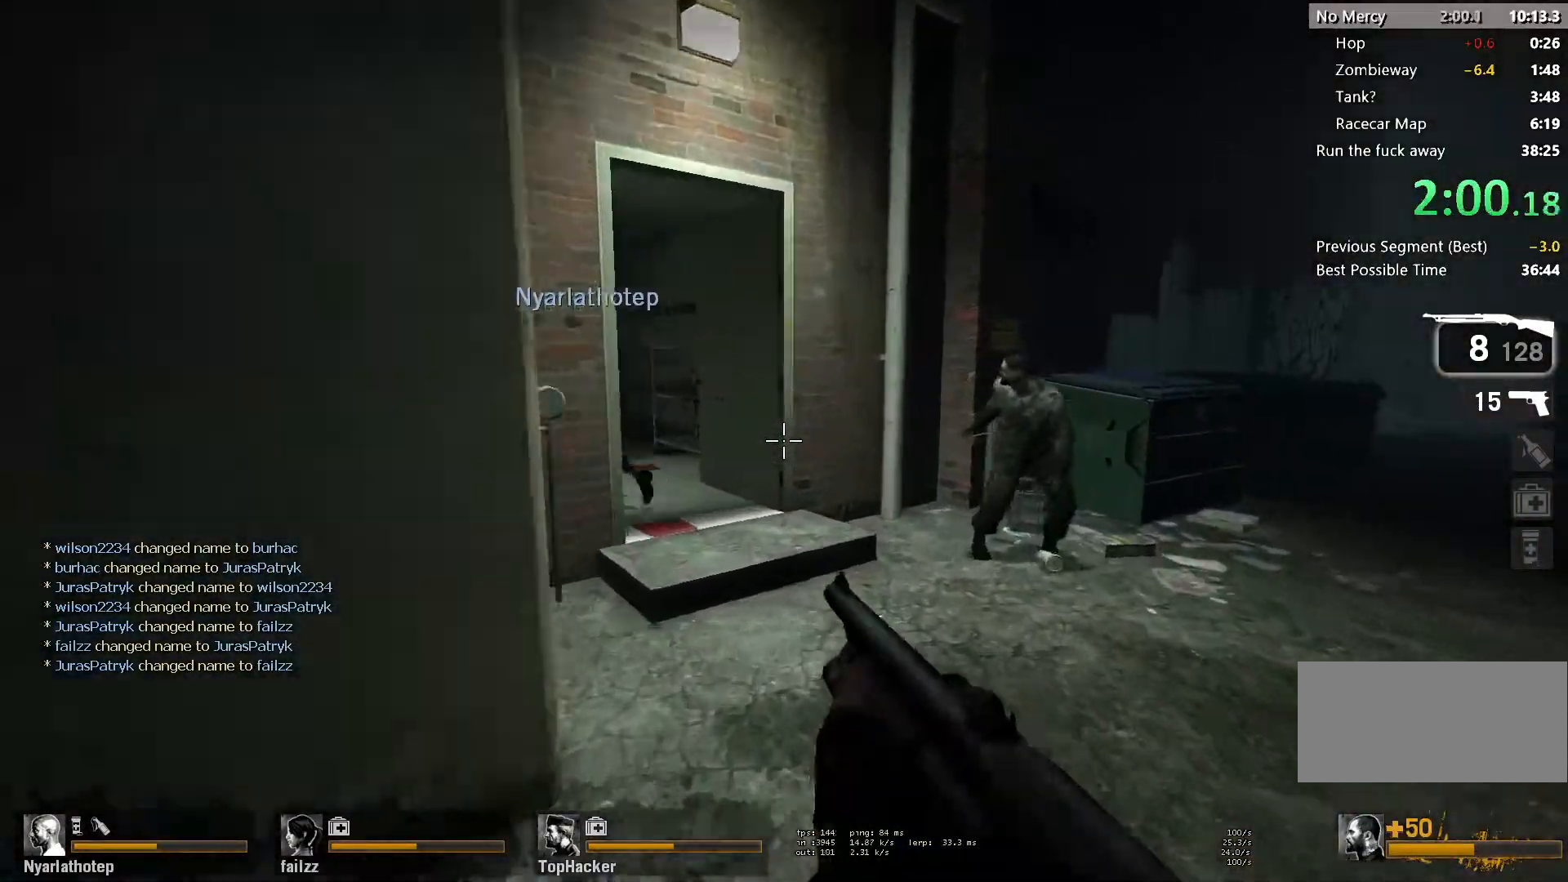
{"keys": ["a", "w"], "mouse": [], "events": [[300, "a", "down"], [333, "mouse_left", "down"], [383, "mouse_right", "down"], [467, "mouse_left", "up"], [483, "mouse_right", "up"]]}
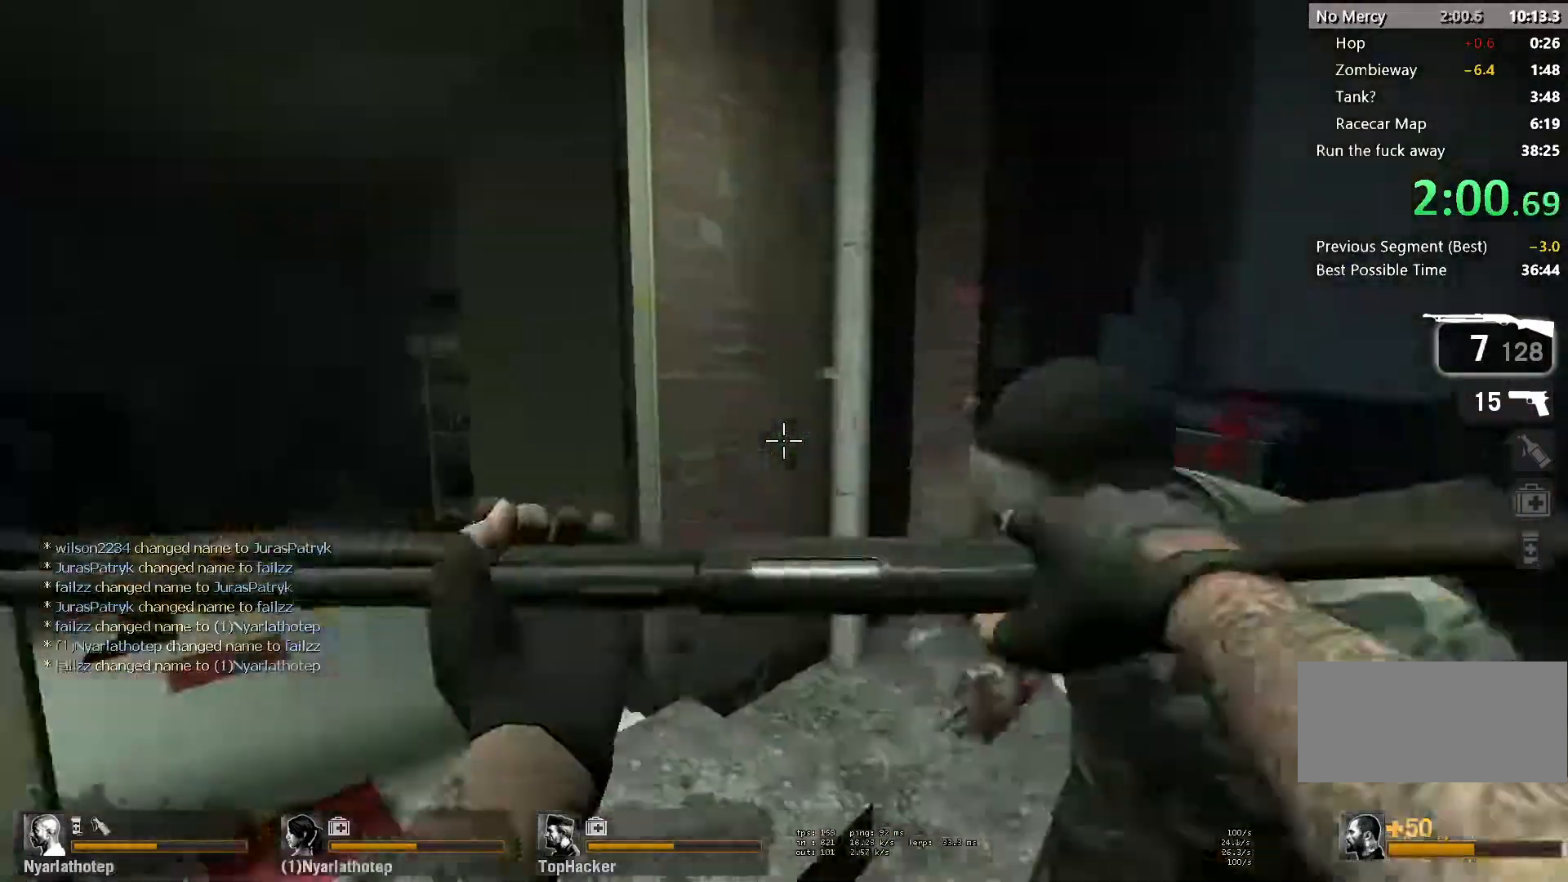
{"keys": ["a", "w"], "mouse": [], "events": [[50, "a", "up"], [183, "d", "down"], [300, "d", "up"], [383, "a", "down"]]}
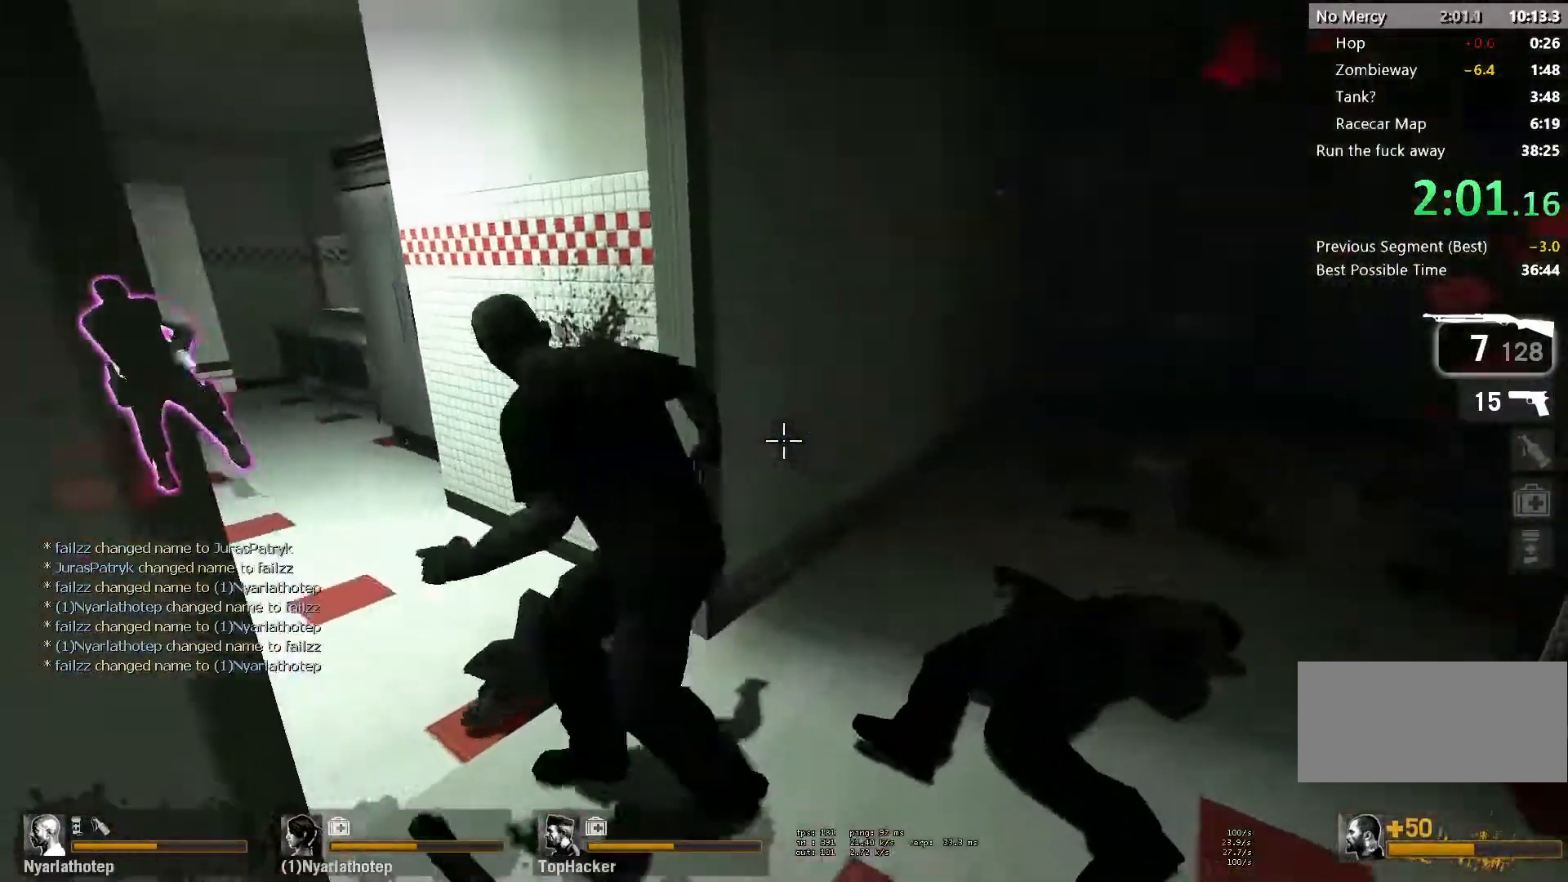
{"keys": ["a"], "mouse": [], "events": [[67, "mouse_left", "down"], [100, "a", "up"], [133, "mouse_right", "down"], [217, "mouse_left", "up"], [233, "mouse_right", "up"], [383, "a", "down"], [450, "w", "up"]]}